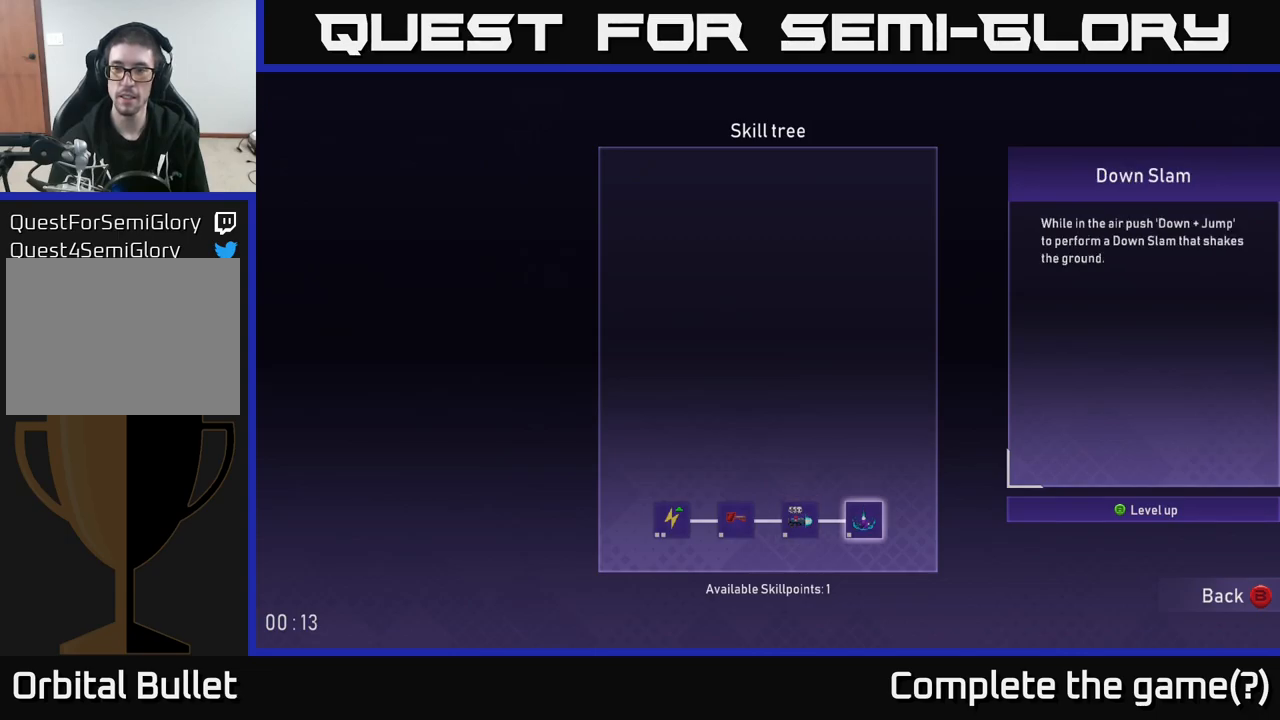
Gameplay with a controller (Xbox layout); each line is a JSON object with the inputs held at the frame after it (dt_ms = milliseconds from this image to that frame). "events" lists button and stick changes between this image and that frame as [ms after this image, input, new state], when the widget could be followed in between. Not read: L3.
{"dt_ms": 500, "buttons": [], "left_stick": "left", "right_stick": "center", "events": [[216, "left_stick", "left"], [333, "left_stick", "center"], [400, "left_stick", "left"]]}
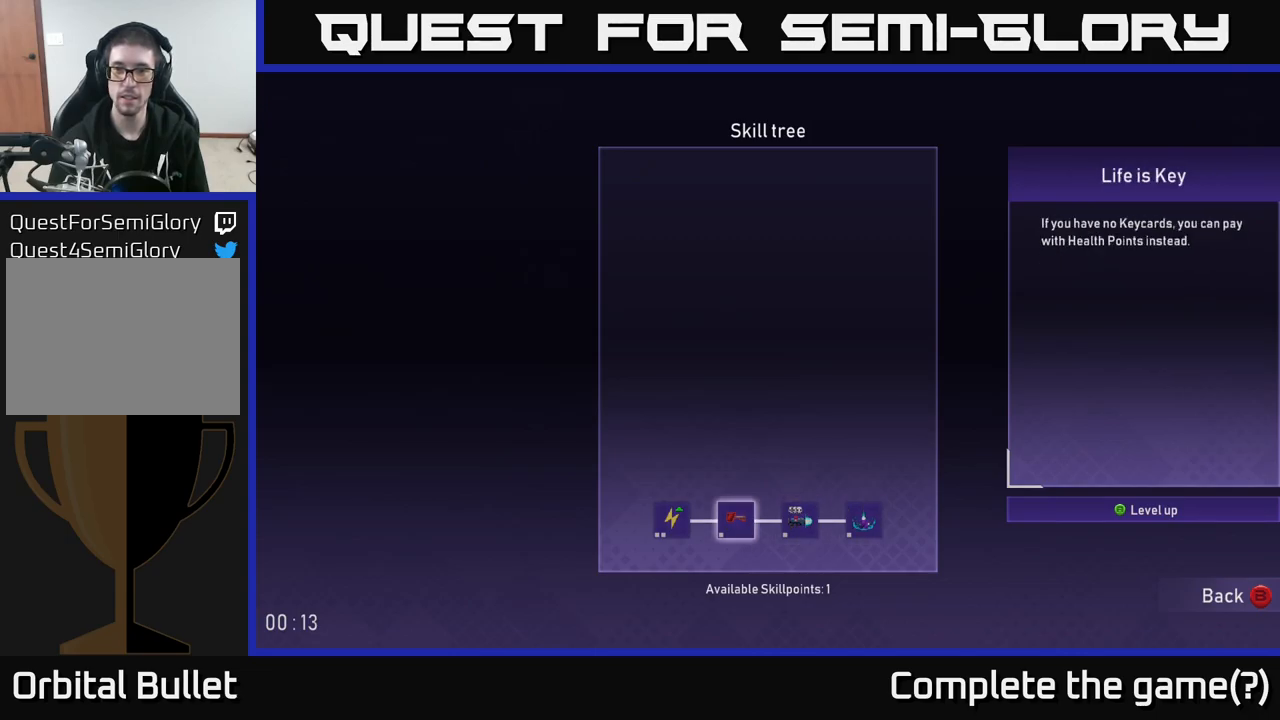
{"dt_ms": 500, "buttons": [], "left_stick": "center", "right_stick": "center", "events": [[66, "left_stick", "center"]]}
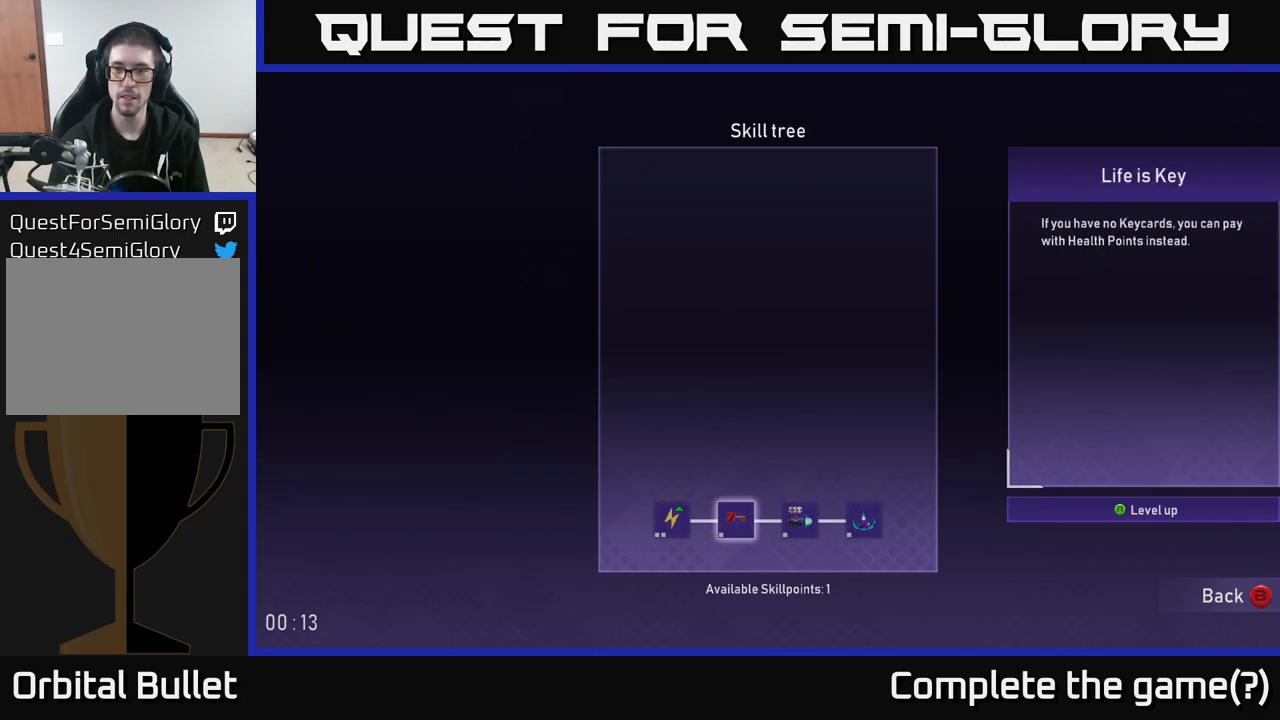
{"dt_ms": 500, "buttons": [], "left_stick": "center", "right_stick": "center", "events": []}
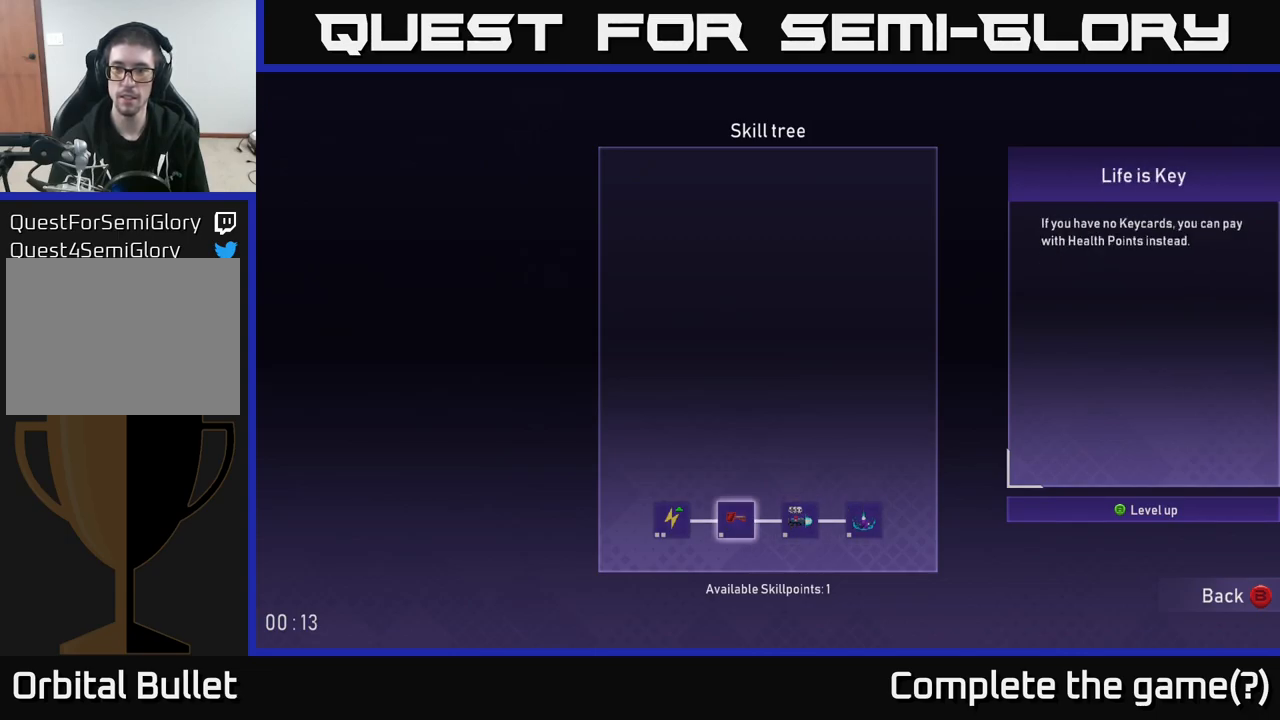
{"dt_ms": 500, "buttons": [], "left_stick": "center", "right_stick": "center", "events": []}
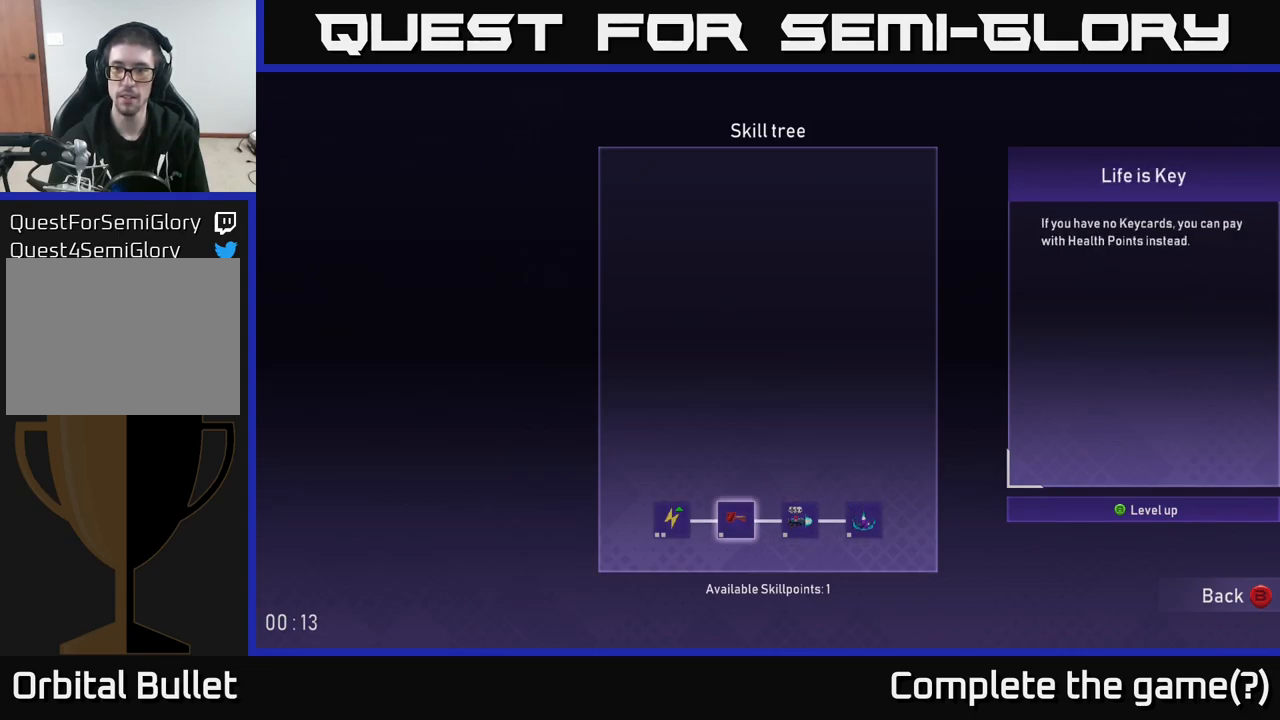
{"dt_ms": 500, "buttons": [], "left_stick": "center", "right_stick": "center", "events": []}
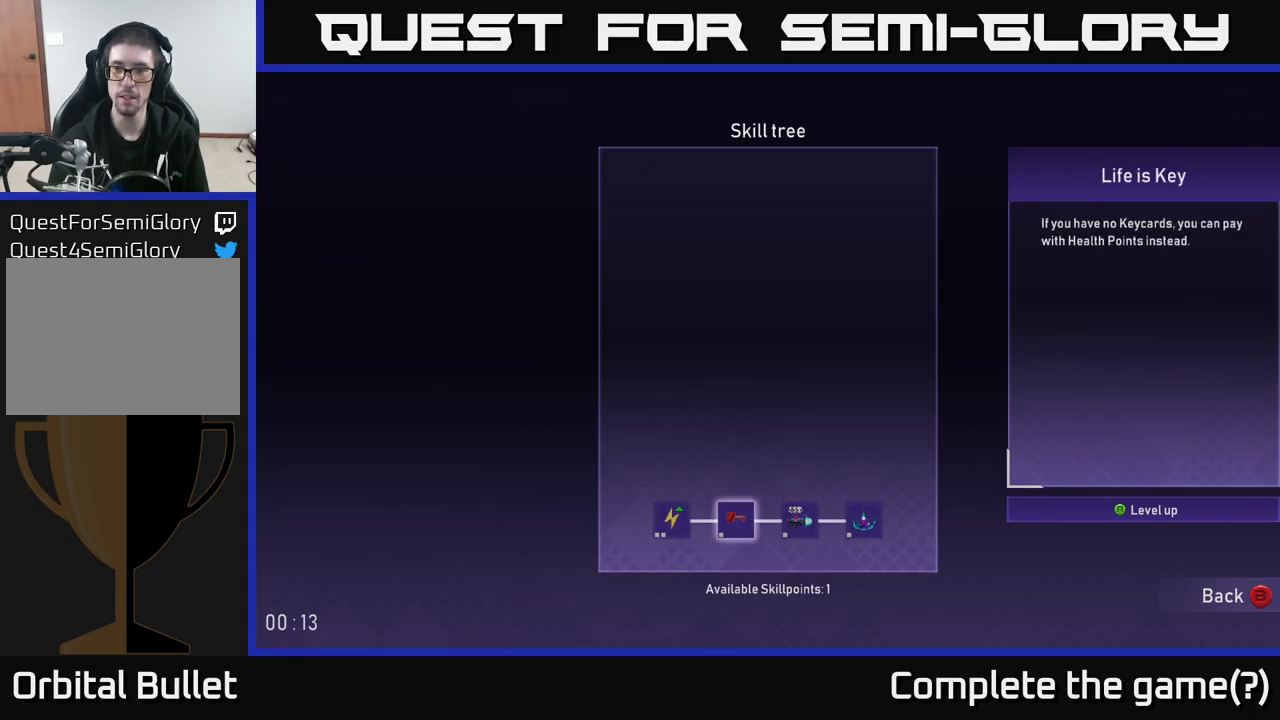
{"dt_ms": 500, "buttons": [], "left_stick": "center", "right_stick": "center", "events": []}
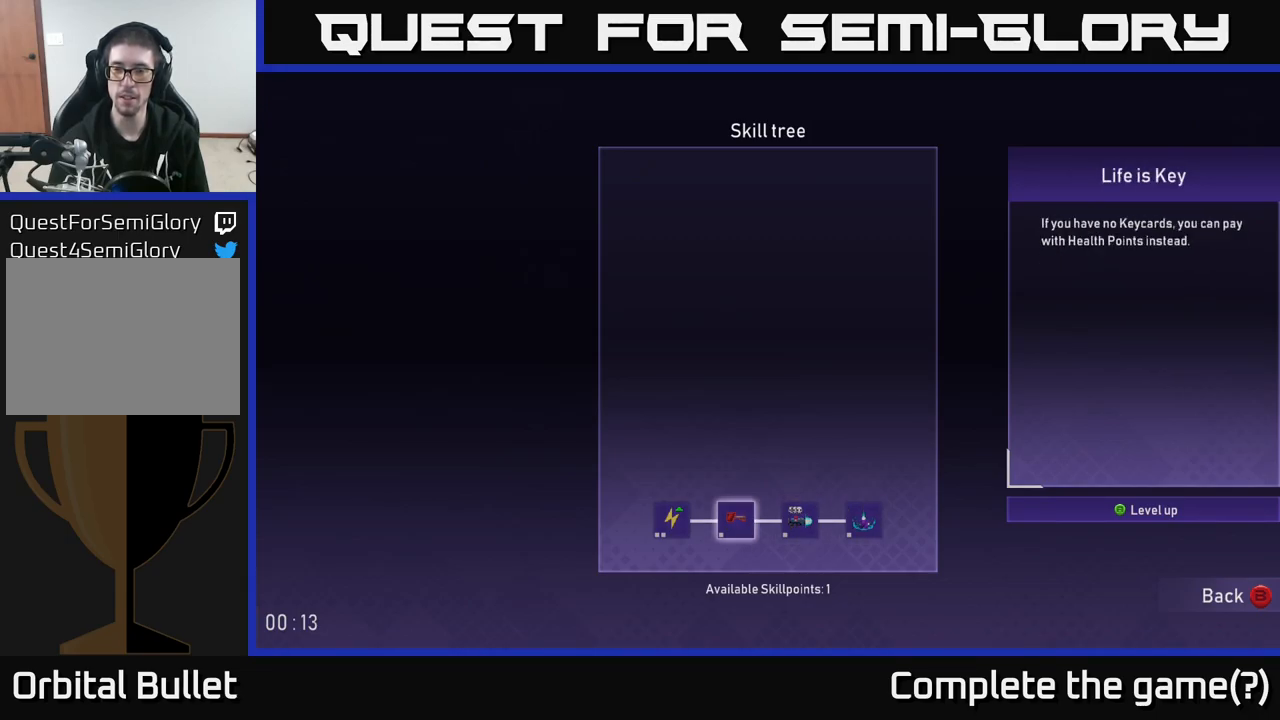
{"dt_ms": 500, "buttons": [], "left_stick": "center", "right_stick": "center", "events": []}
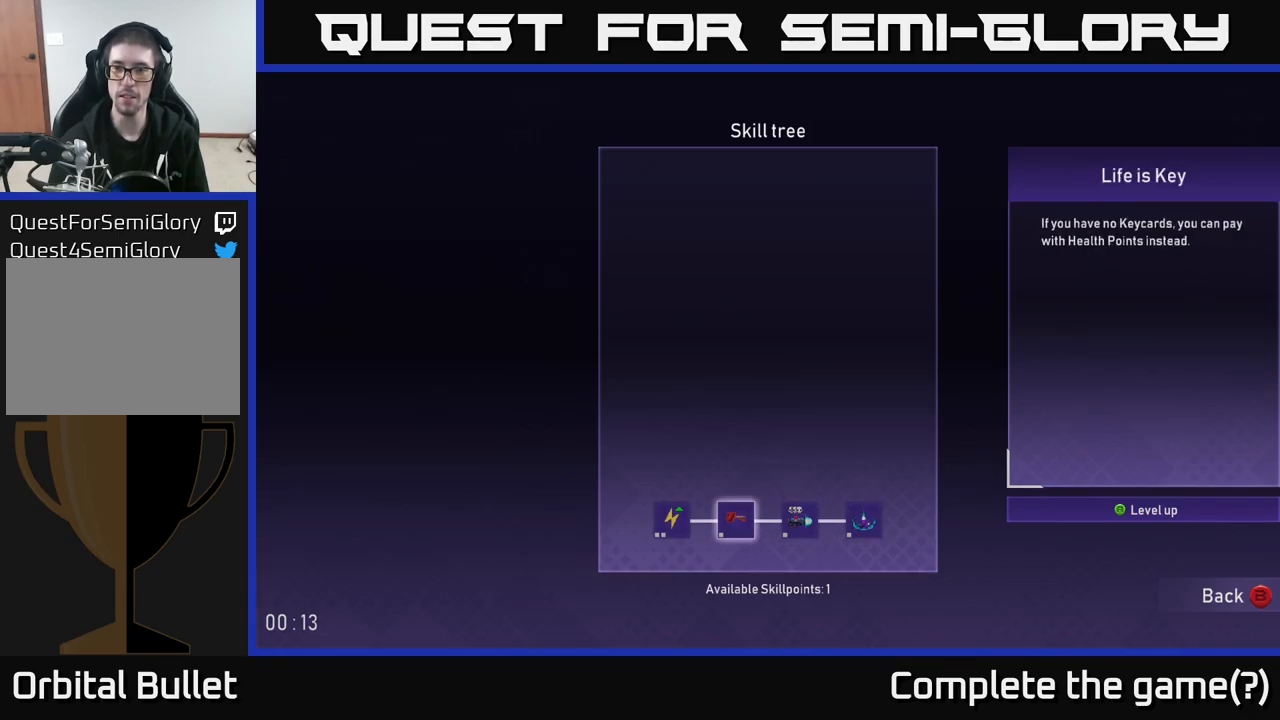
{"dt_ms": 500, "buttons": [], "left_stick": "center", "right_stick": "center", "events": []}
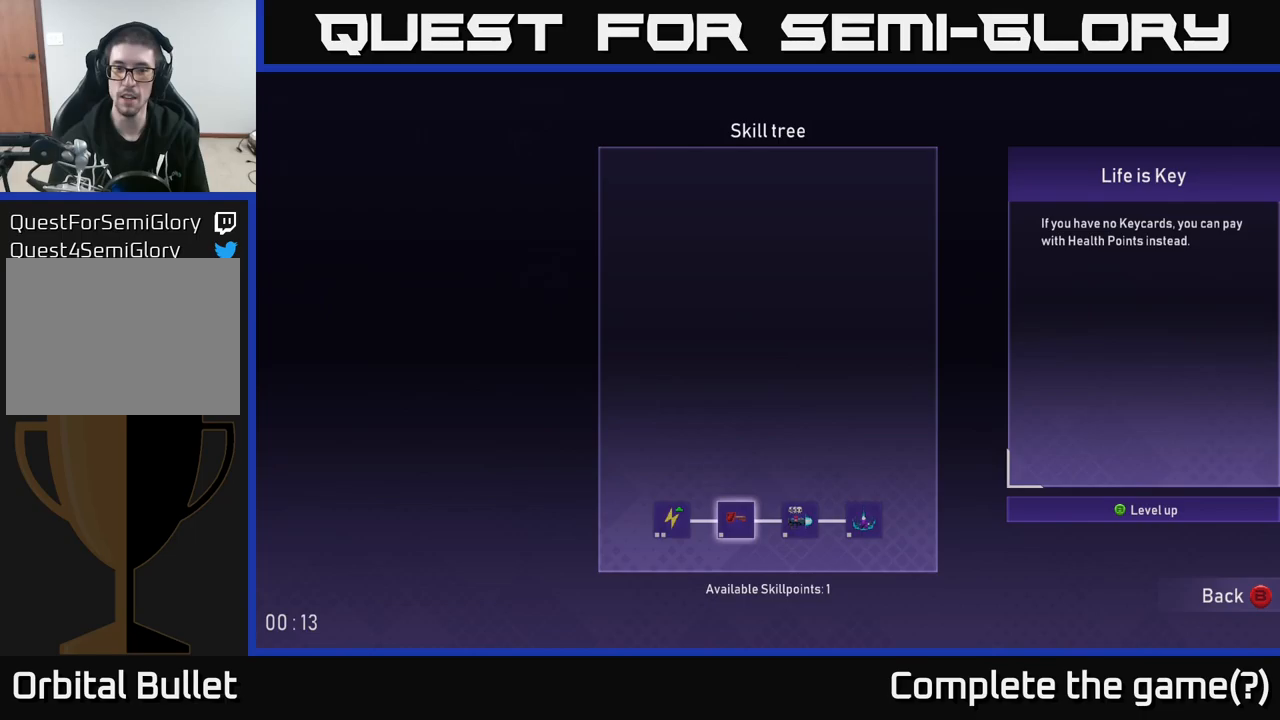
{"dt_ms": 500, "buttons": [], "left_stick": "center", "right_stick": "center", "events": [[117, "left_stick", "left"], [250, "left_stick", "center"]]}
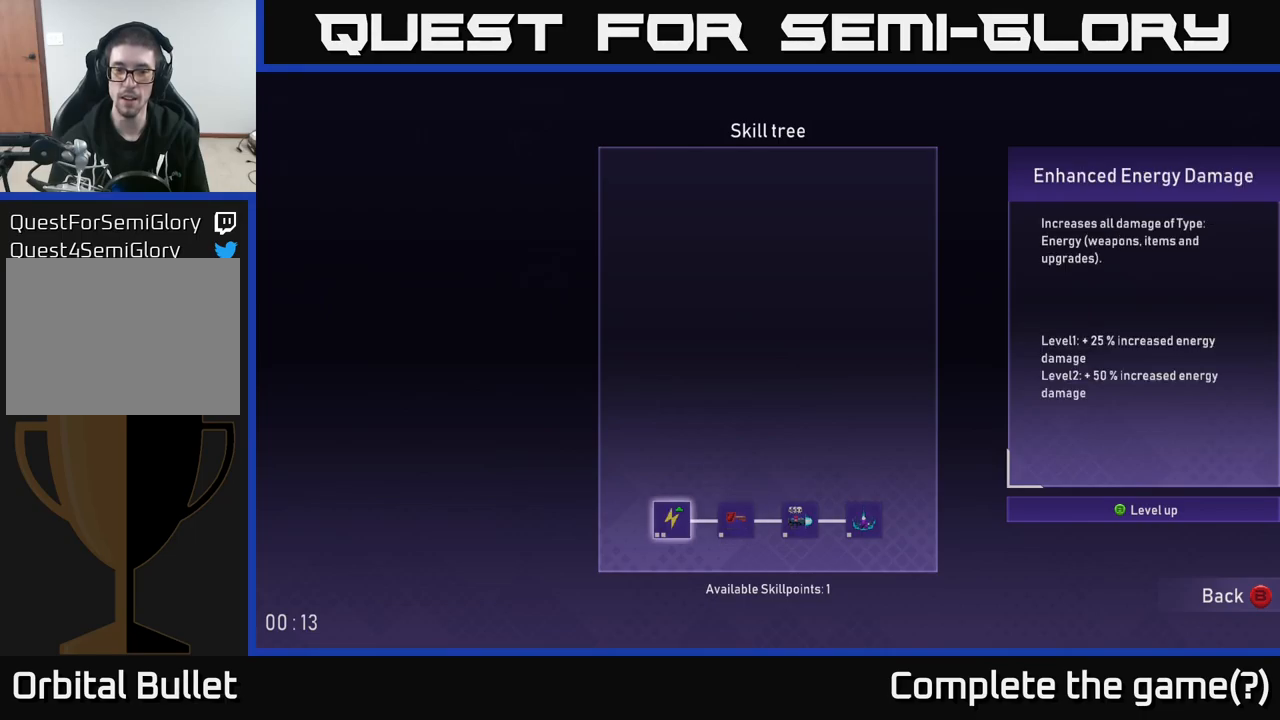
{"dt_ms": 500, "buttons": [], "left_stick": "center", "right_stick": "center", "events": [[17, "A", "down"], [67, "A", "up"]]}
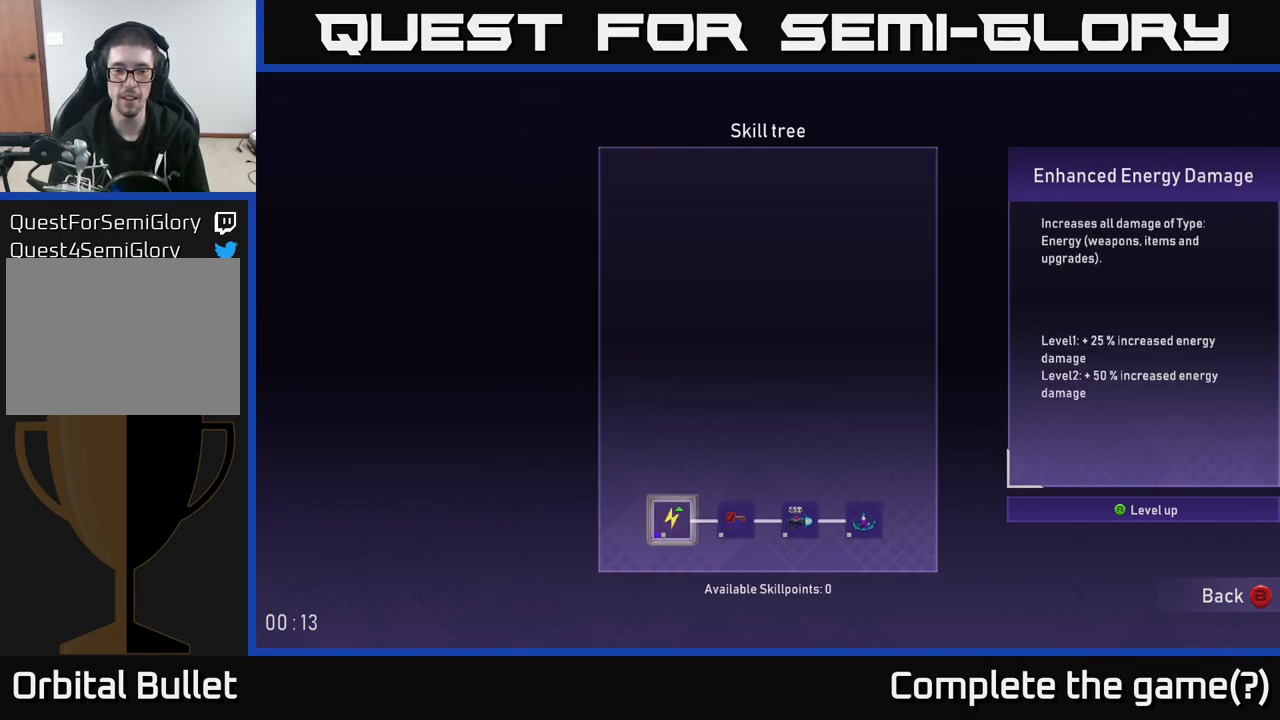
{"dt_ms": 500, "buttons": [], "left_stick": "left", "right_stick": "center", "events": [[217, "B", "down"], [317, "B", "up"], [450, "left_stick", "left"]]}
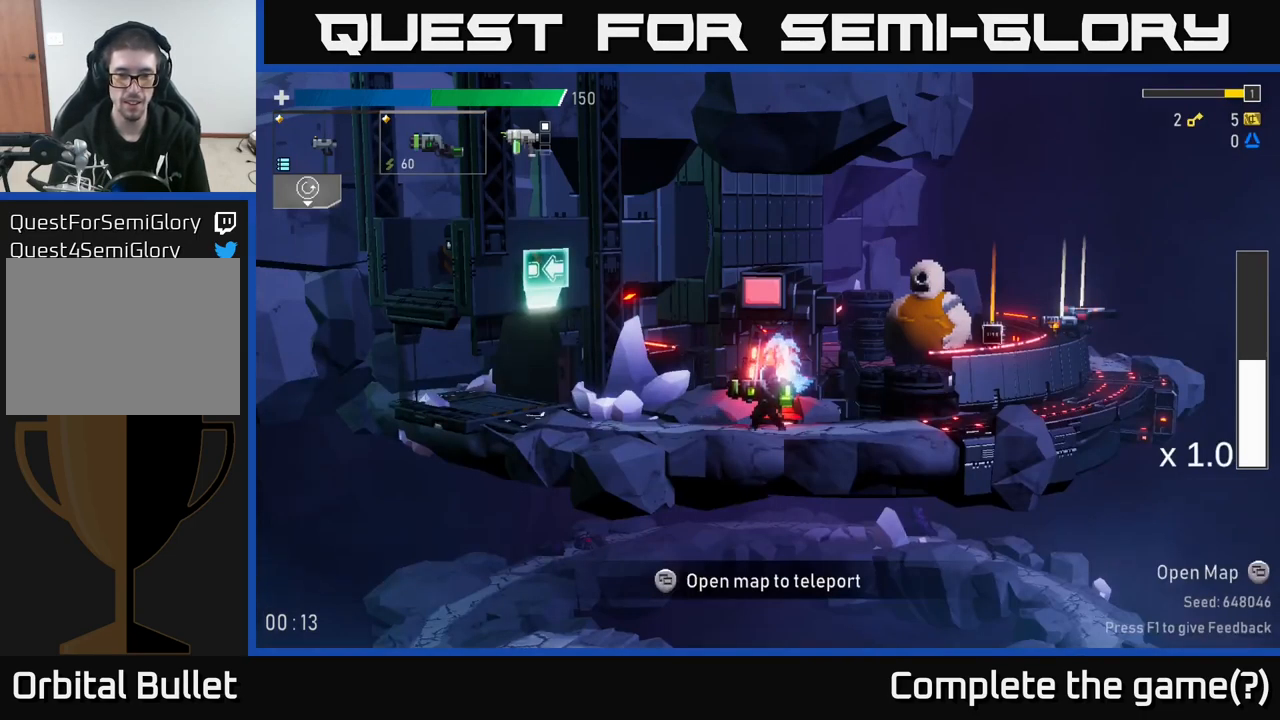
{"dt_ms": 500, "buttons": [], "left_stick": "left", "right_stick": "center", "events": []}
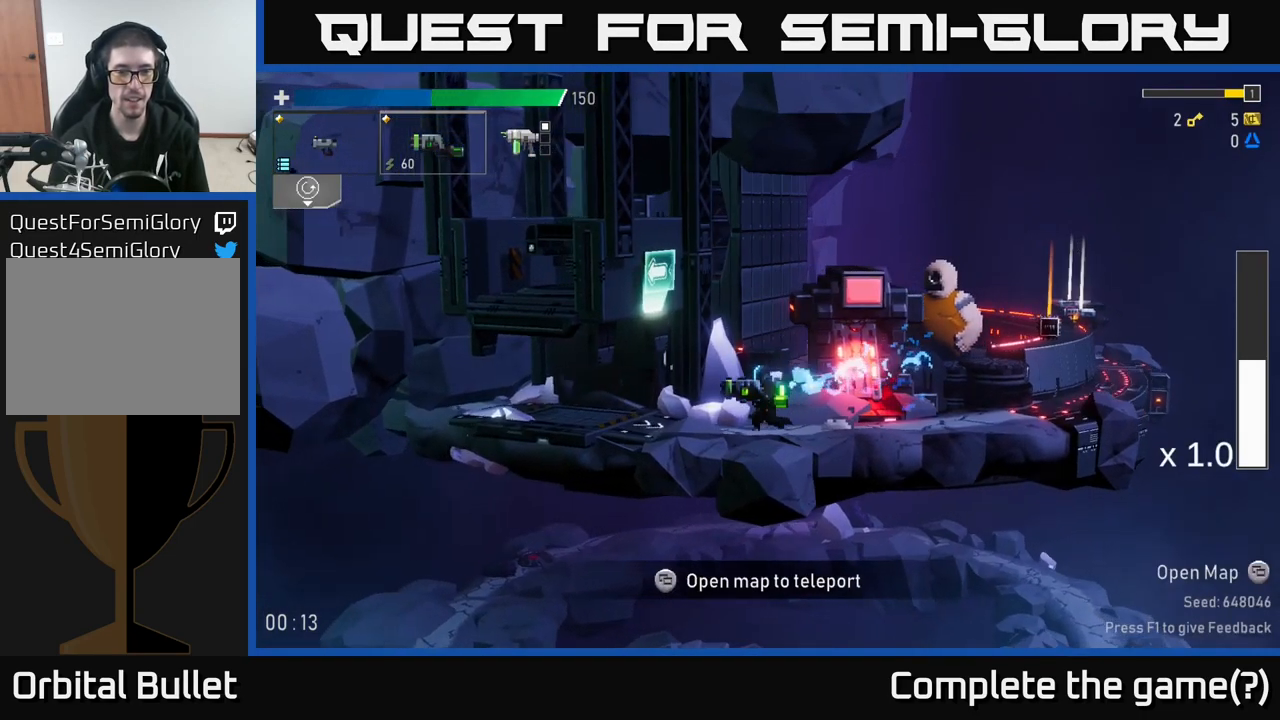
{"dt_ms": 500, "buttons": [], "left_stick": "left", "right_stick": "center", "events": []}
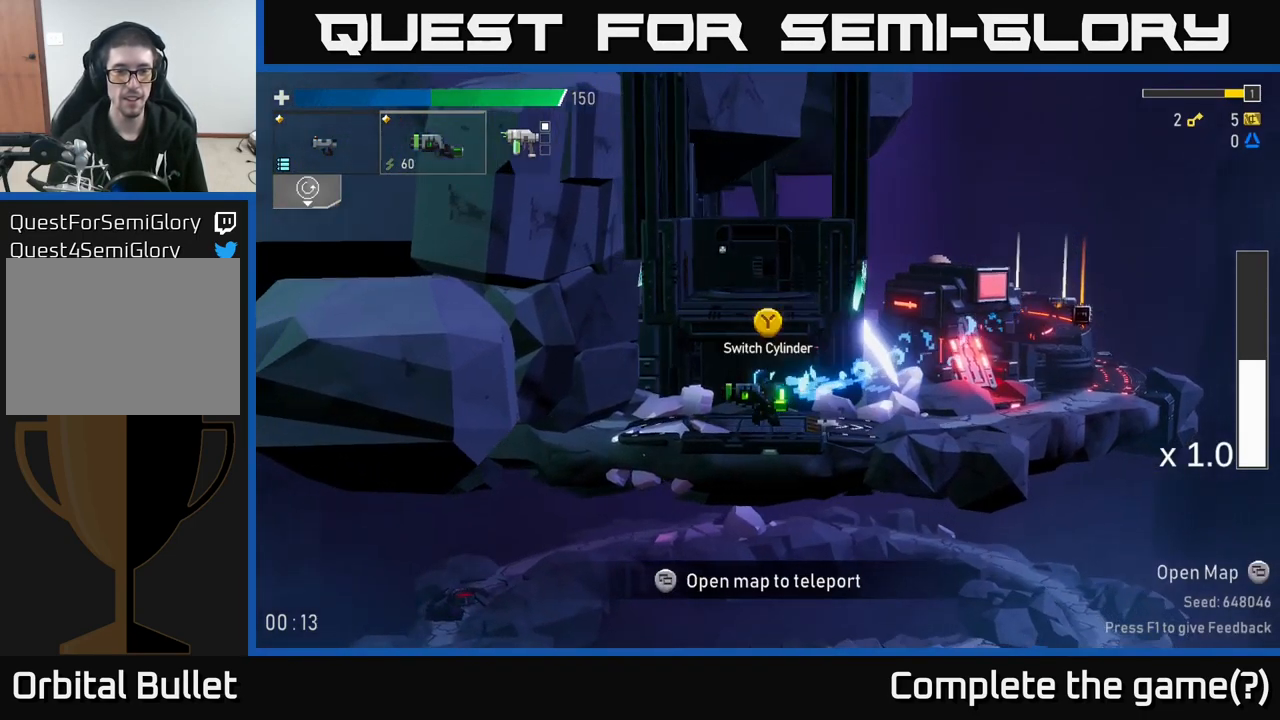
{"dt_ms": 500, "buttons": ["SELECT"], "left_stick": "center", "right_stick": "center", "events": [[50, "left_stick", "center"], [467, "SELECT", "down"]]}
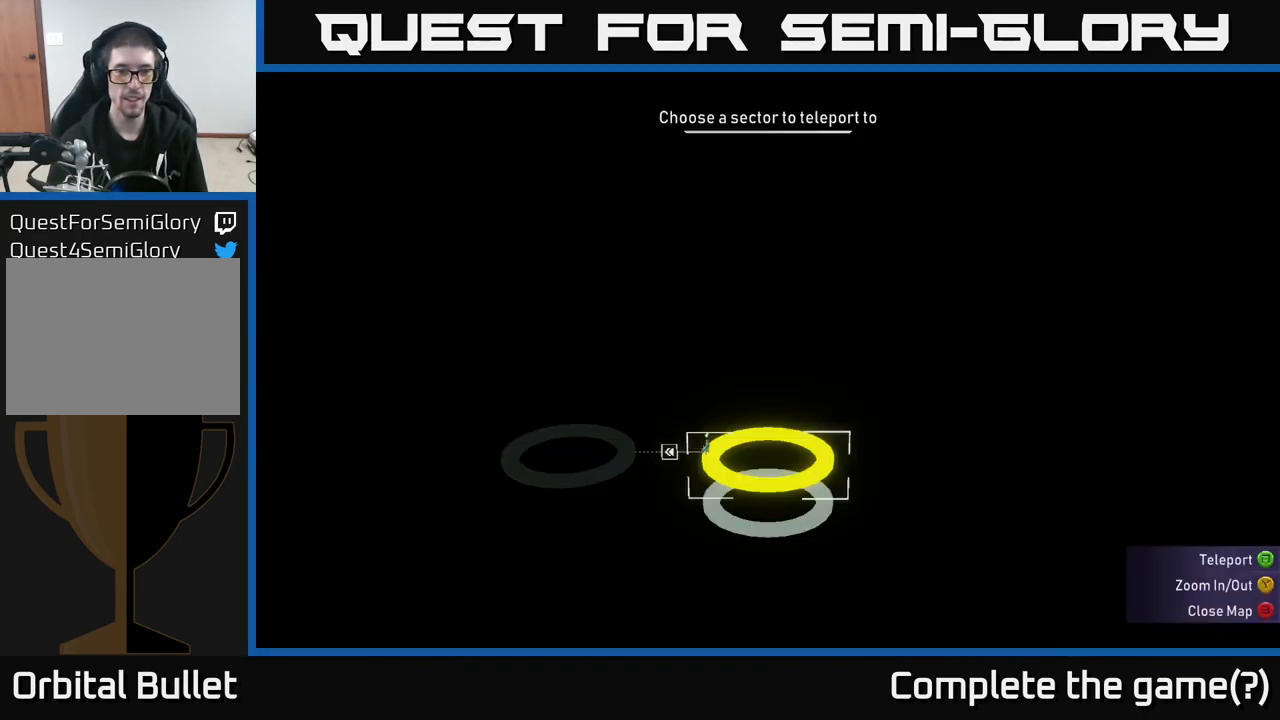
{"dt_ms": 500, "buttons": ["SELECT"], "left_stick": "center", "right_stick": "center", "events": [[117, "SELECT", "up"], [467, "SELECT", "down"]]}
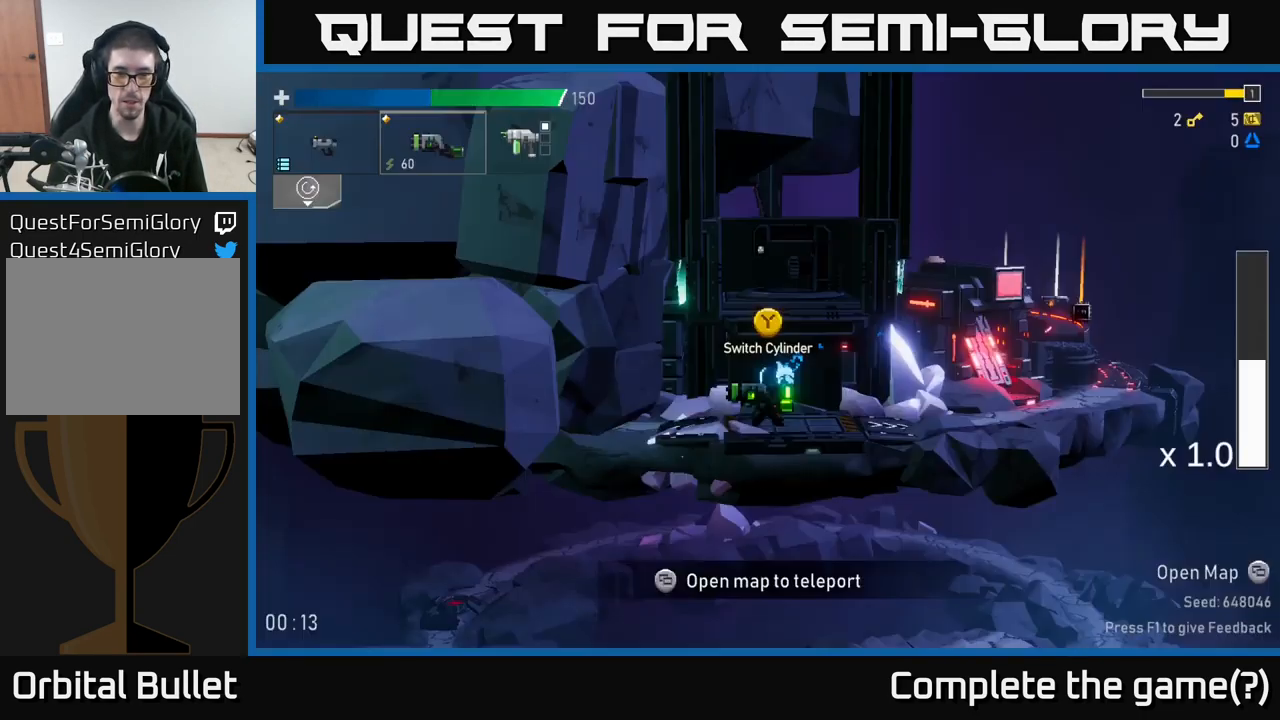
{"dt_ms": 500, "buttons": [], "left_stick": "center", "right_stick": "center", "events": [[83, "SELECT", "up"], [117, "Y", "down"], [200, "Y", "up"]]}
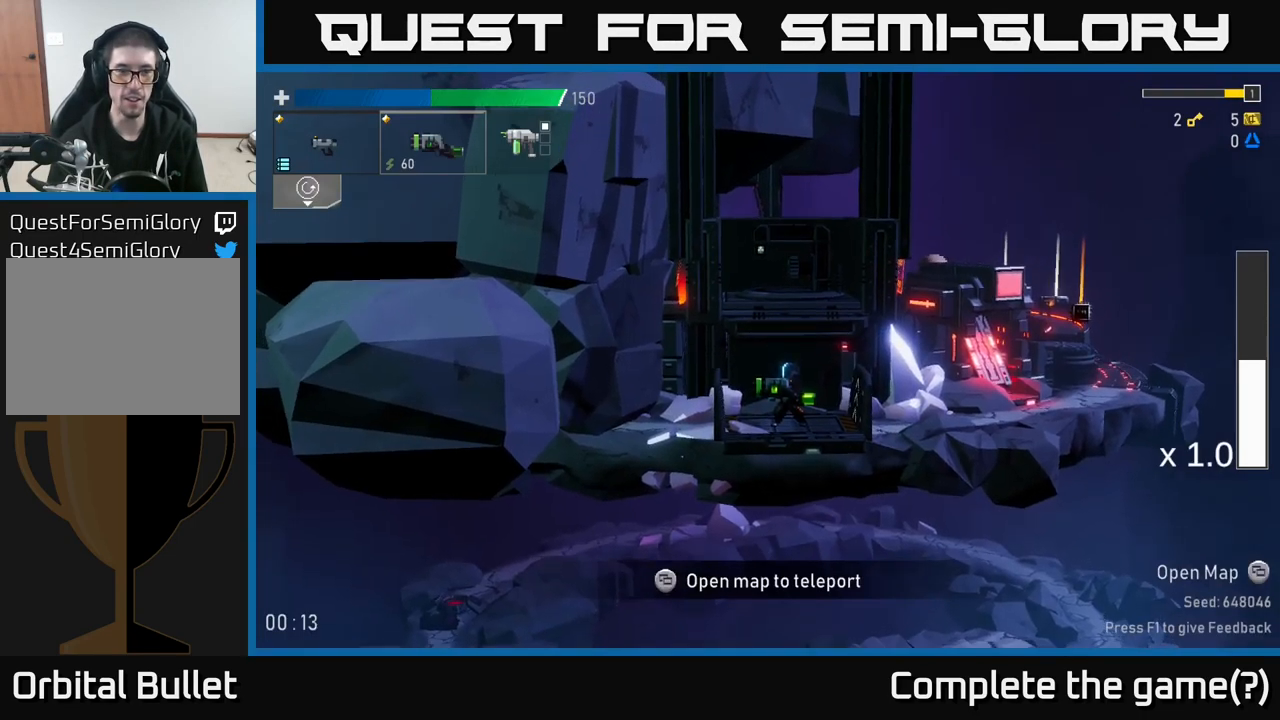
{"dt_ms": 500, "buttons": [], "left_stick": "center", "right_stick": "center", "events": []}
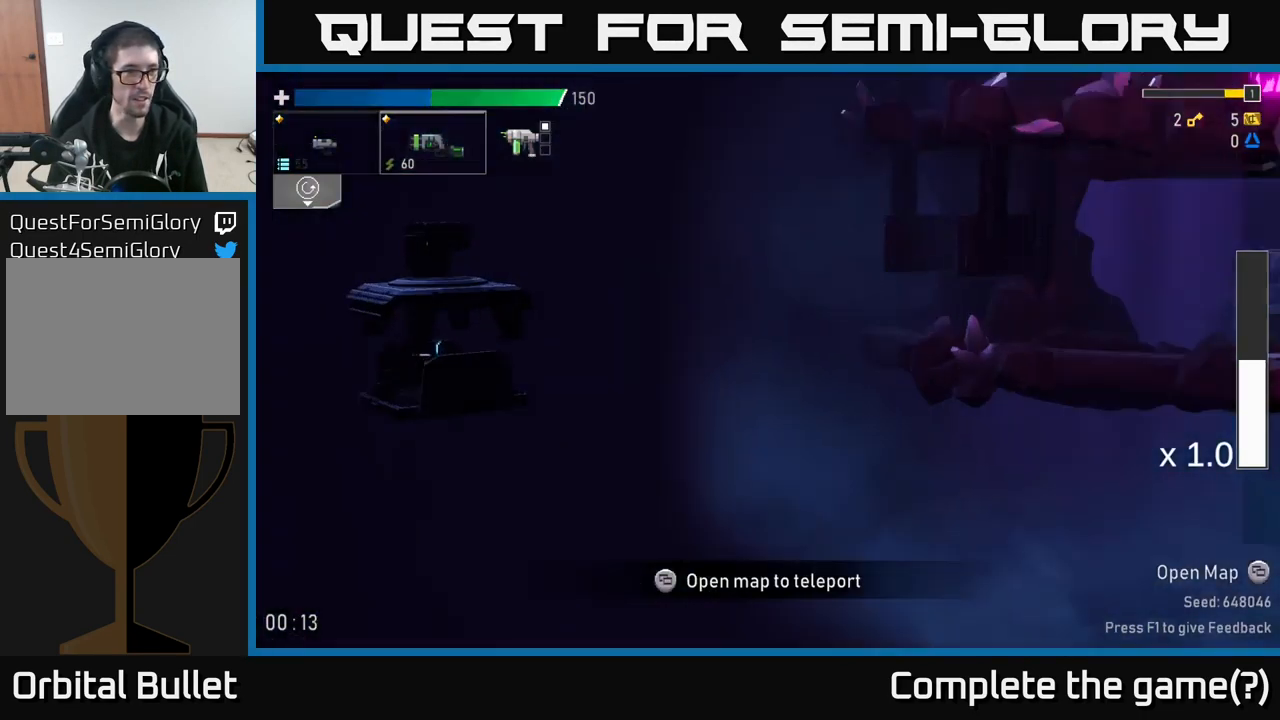
{"dt_ms": 500, "buttons": [], "left_stick": "center", "right_stick": "center", "events": []}
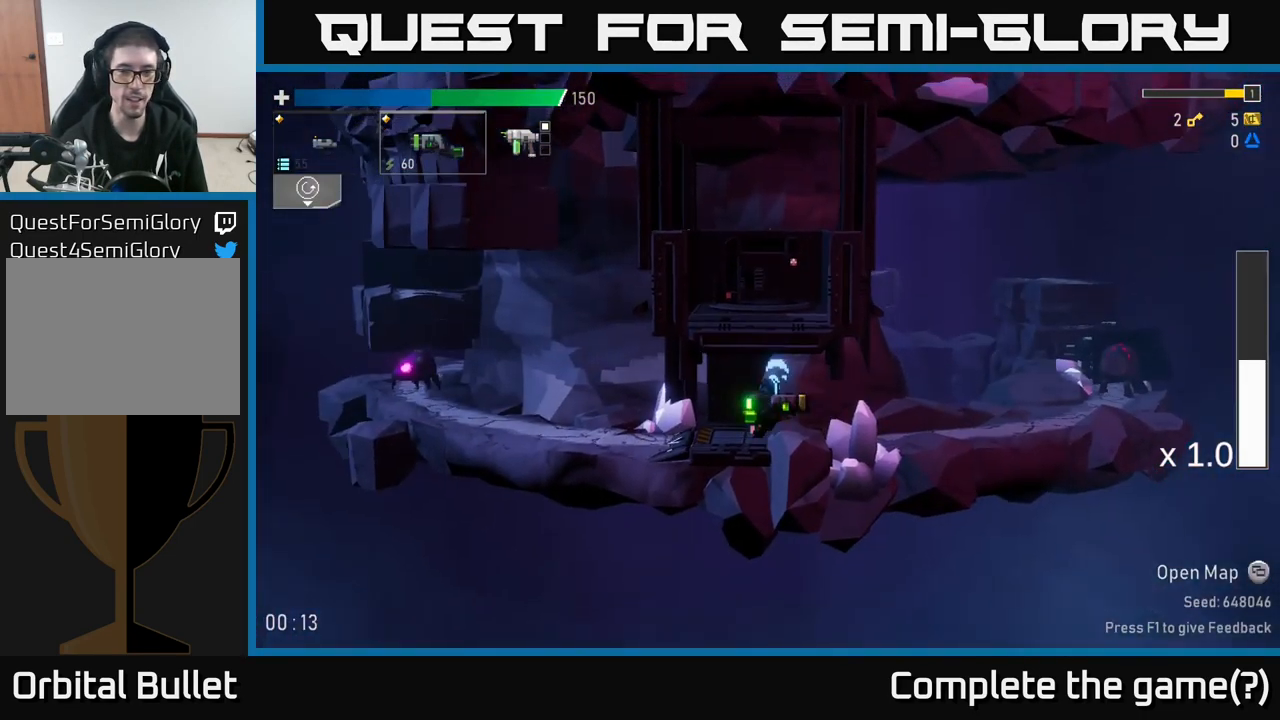
{"dt_ms": 1000, "buttons": [], "left_stick": "down-left", "right_stick": "center"}
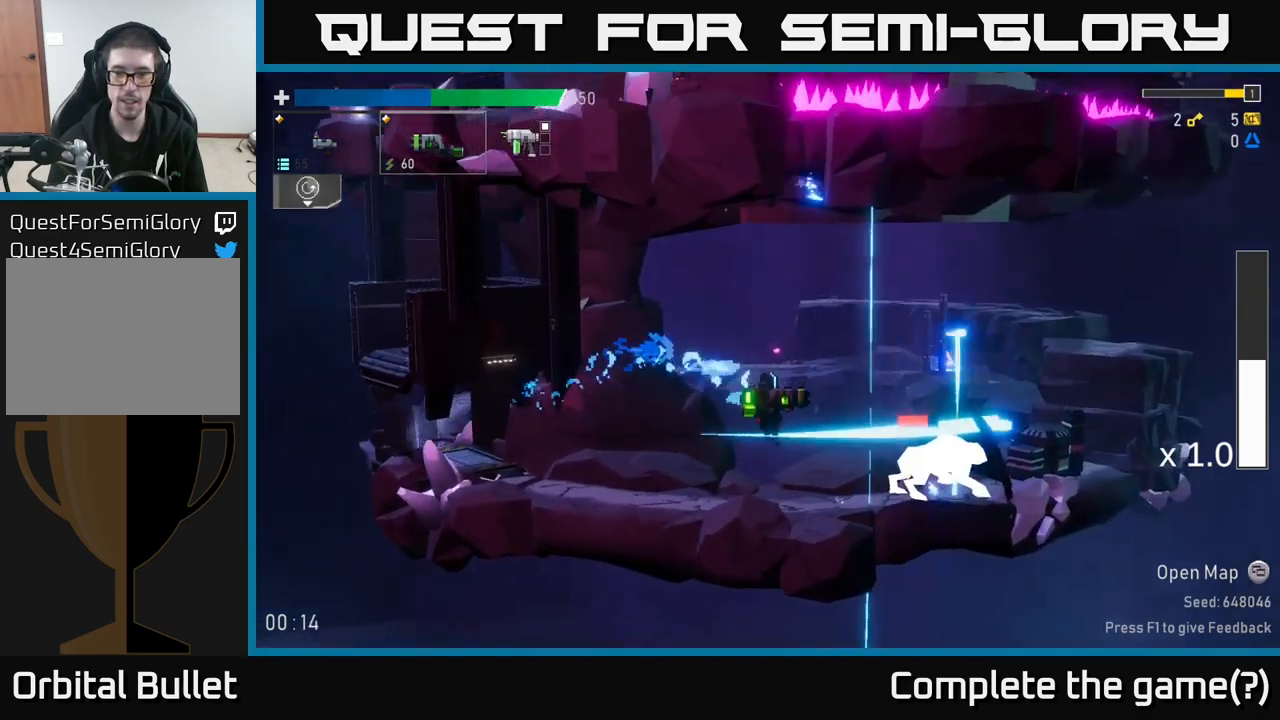
{"dt_ms": 500, "buttons": ["R2"], "left_stick": "center", "right_stick": "center", "events": [[17, "left_stick", "center"], [234, "R2", "down"], [350, "R2", "up"], [500, "R2", "down"]]}
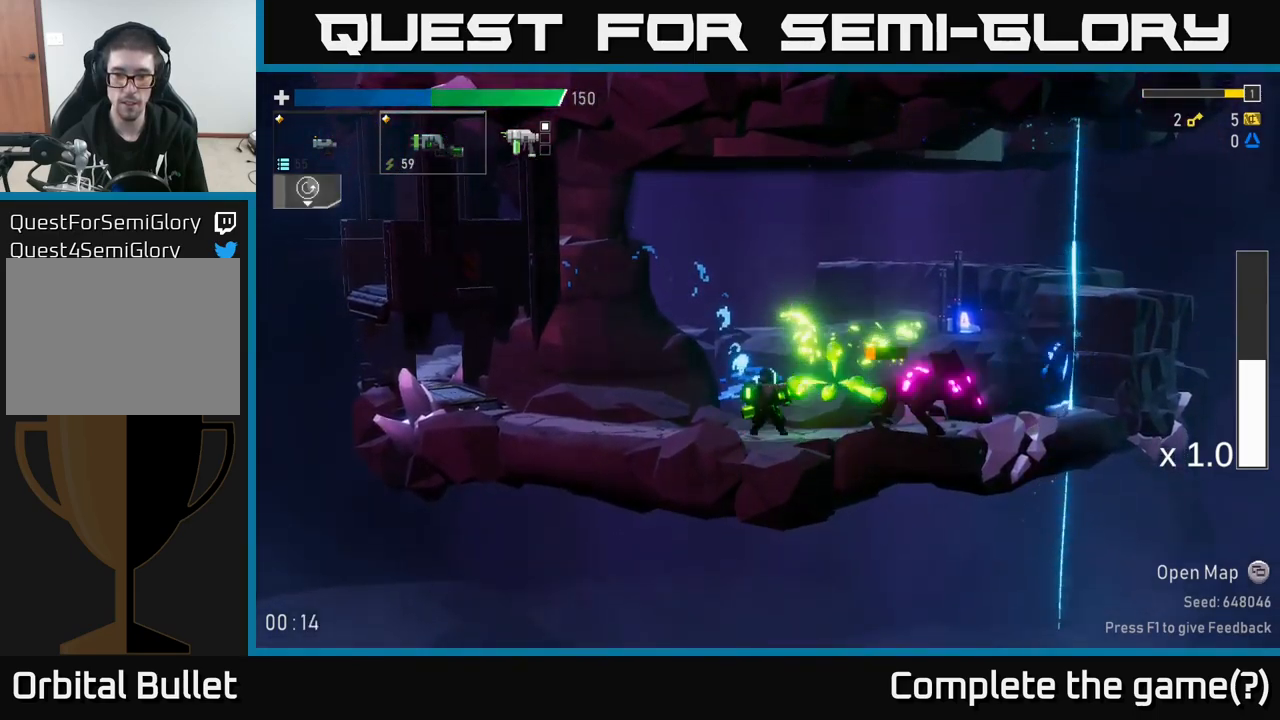
{"dt_ms": 500, "buttons": ["R2"], "left_stick": "center", "right_stick": "center", "events": [[134, "R2", "up"], [184, "R2", "down"], [317, "R2", "up"], [434, "R2", "down"]]}
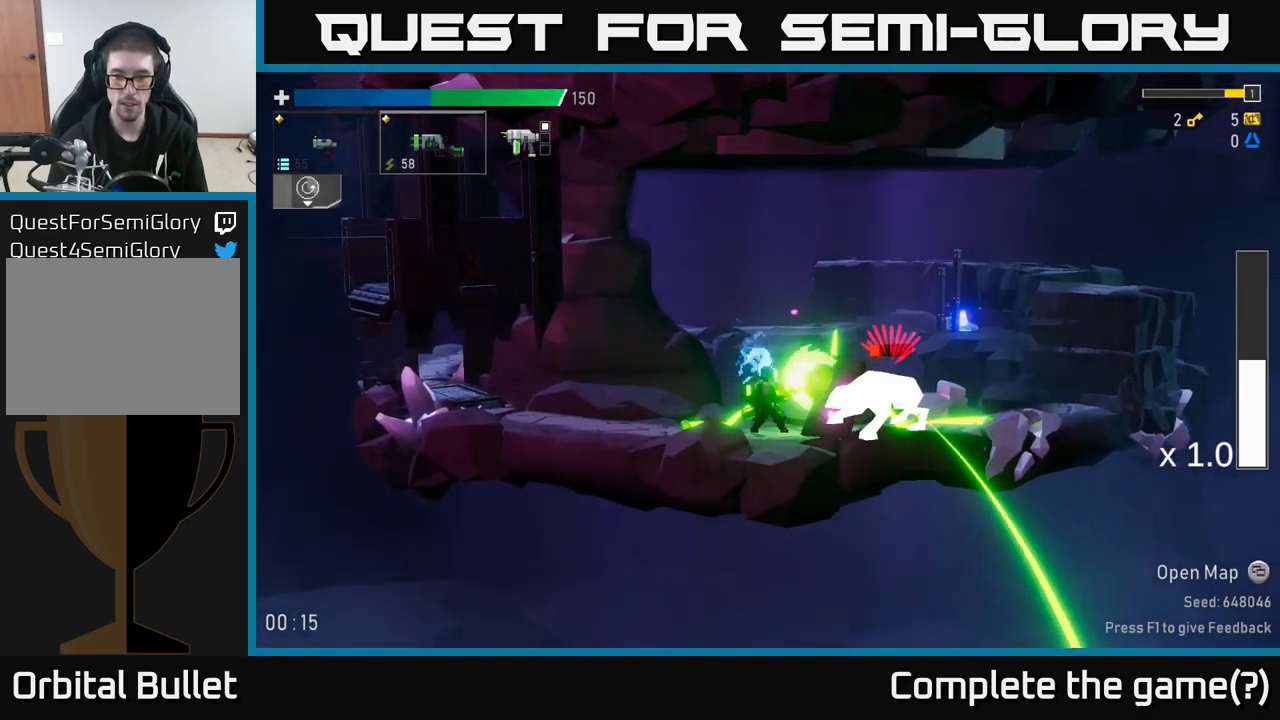
{"dt_ms": 500, "buttons": ["L2"], "left_stick": "center", "right_stick": "center", "events": [[50, "R2", "up"], [217, "A", "down"], [384, "A", "up"], [417, "L2", "down"]]}
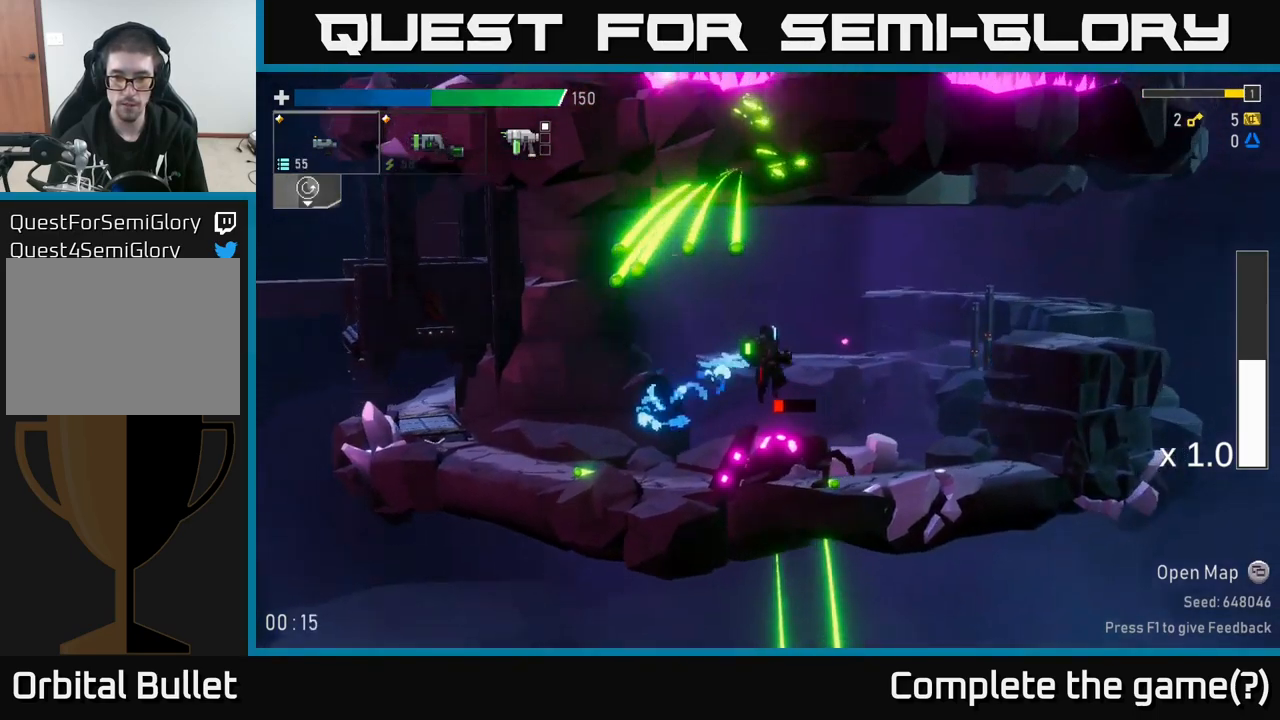
{"dt_ms": 500, "buttons": ["R2"], "left_stick": "left", "right_stick": "center", "events": [[17, "L2", "up"], [400, "left_stick", "left"], [500, "R2", "down"]]}
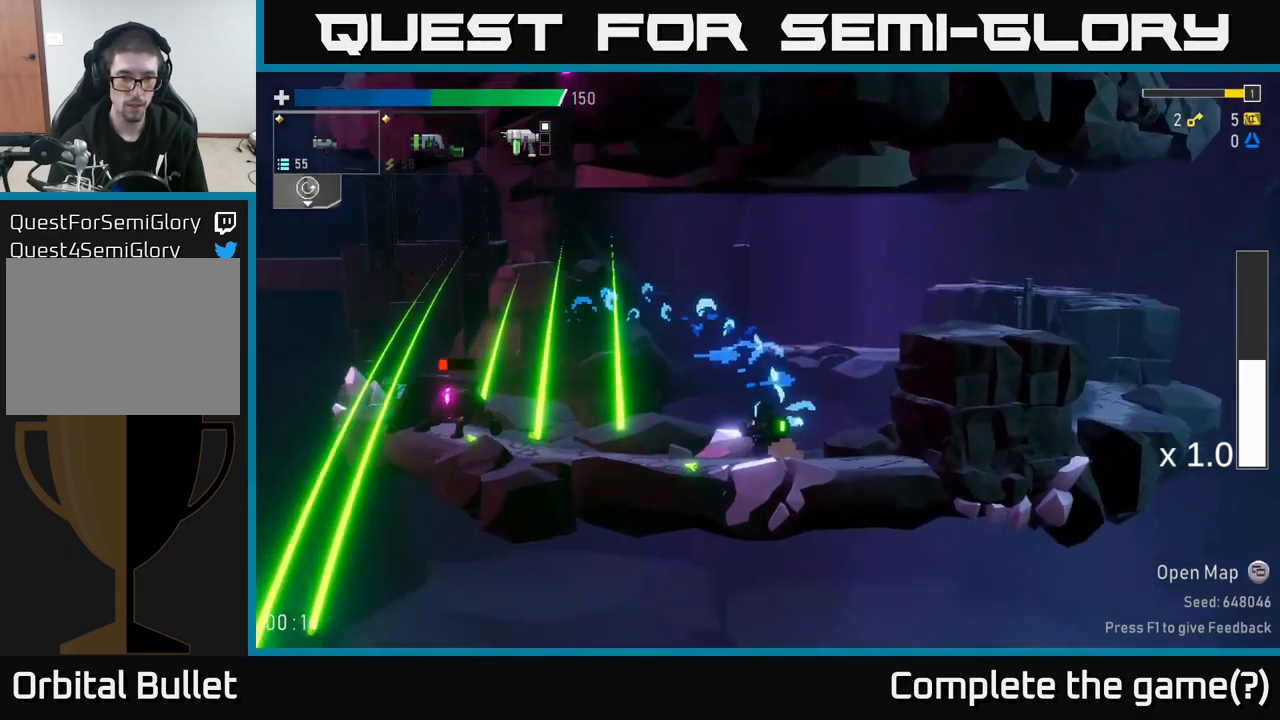
{"dt_ms": 500, "buttons": [], "left_stick": "left", "right_stick": "center", "events": [[134, "R2", "up"], [200, "R2", "down"], [284, "R2", "up"], [350, "R2", "down"], [450, "R2", "up"]]}
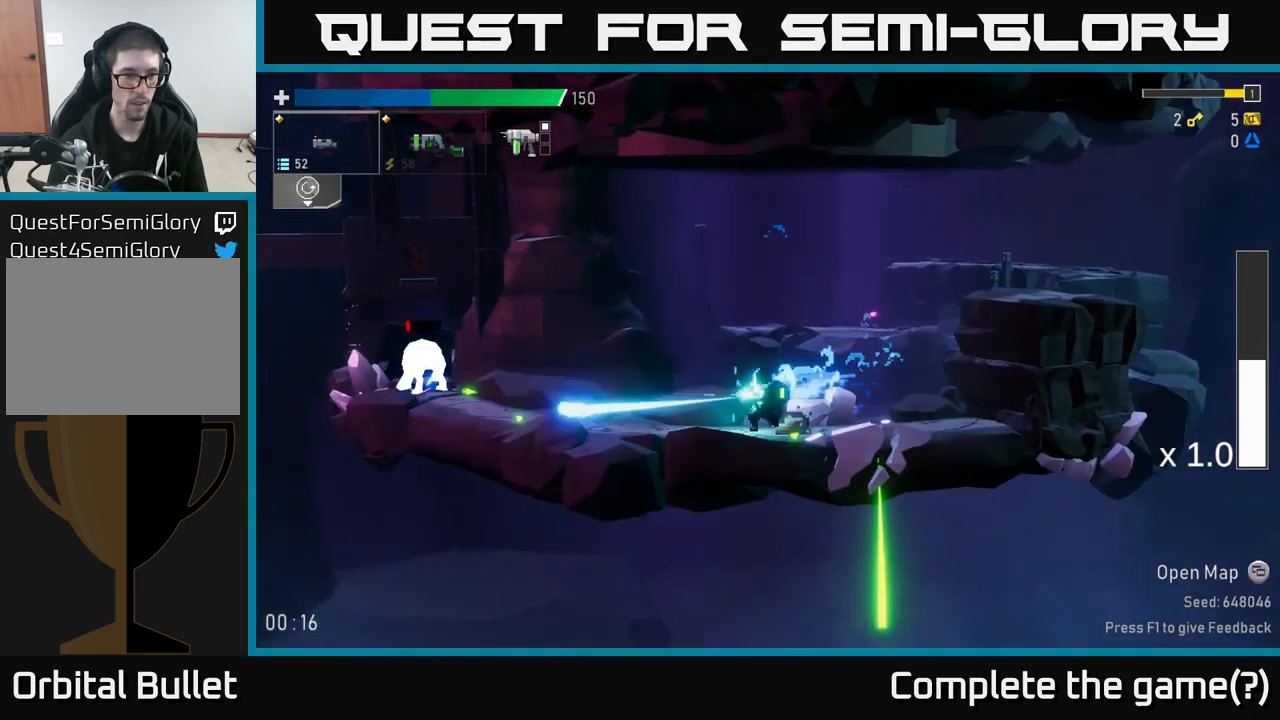
{"dt_ms": 500, "buttons": [], "left_stick": "left", "right_stick": "center", "events": [[17, "R2", "down"], [117, "R2", "up"], [367, "R2", "down"], [484, "R2", "up"]]}
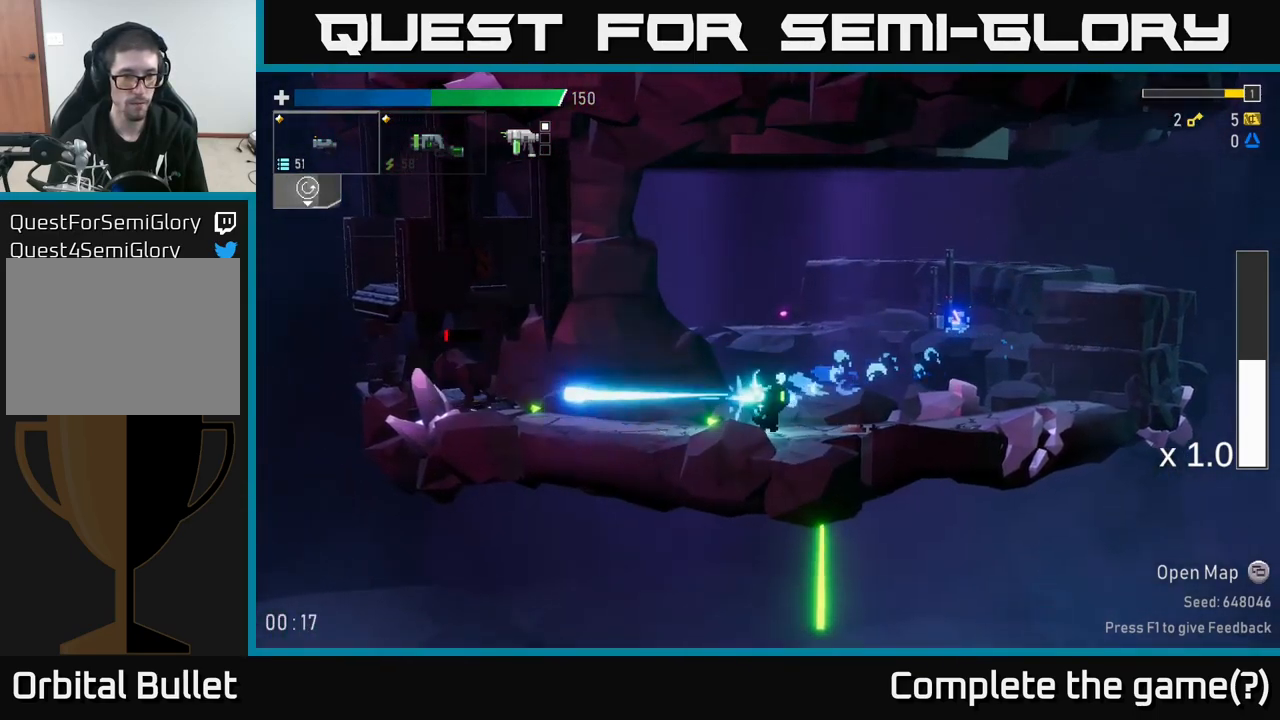
{"dt_ms": 500, "buttons": [], "left_stick": "left", "right_stick": "center", "events": [[34, "R2", "down"], [134, "R2", "up"], [417, "L2", "down"], [500, "L2", "up"]]}
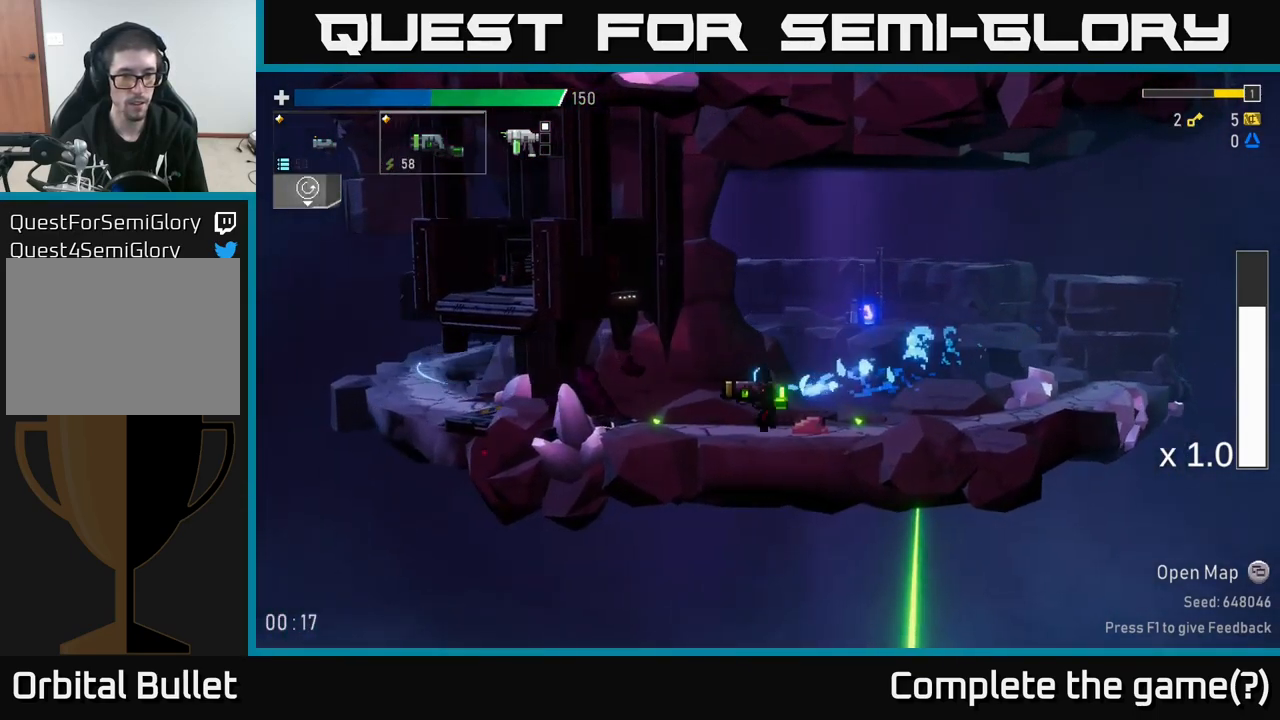
{"dt_ms": 500, "buttons": [], "left_stick": "left", "right_stick": "center", "events": []}
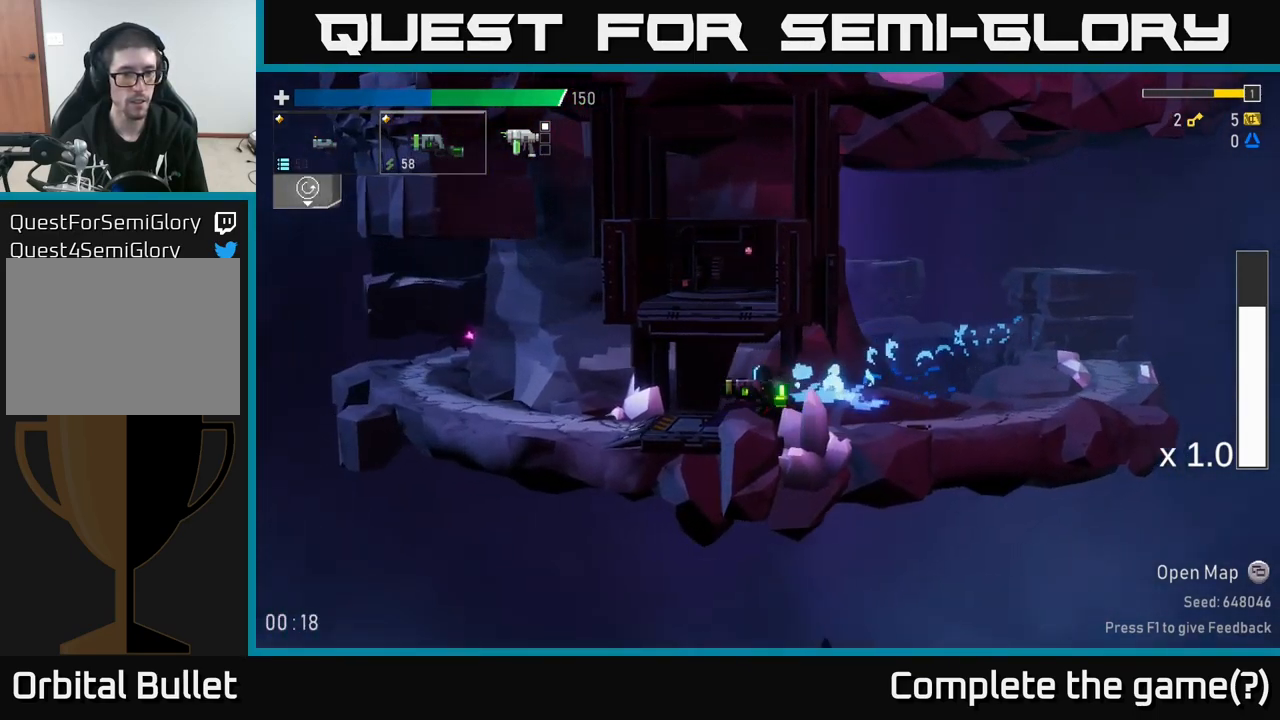
{"dt_ms": 500, "buttons": [], "left_stick": "left", "right_stick": "center", "events": [[17, "R2", "down"], [116, "R2", "up"]]}
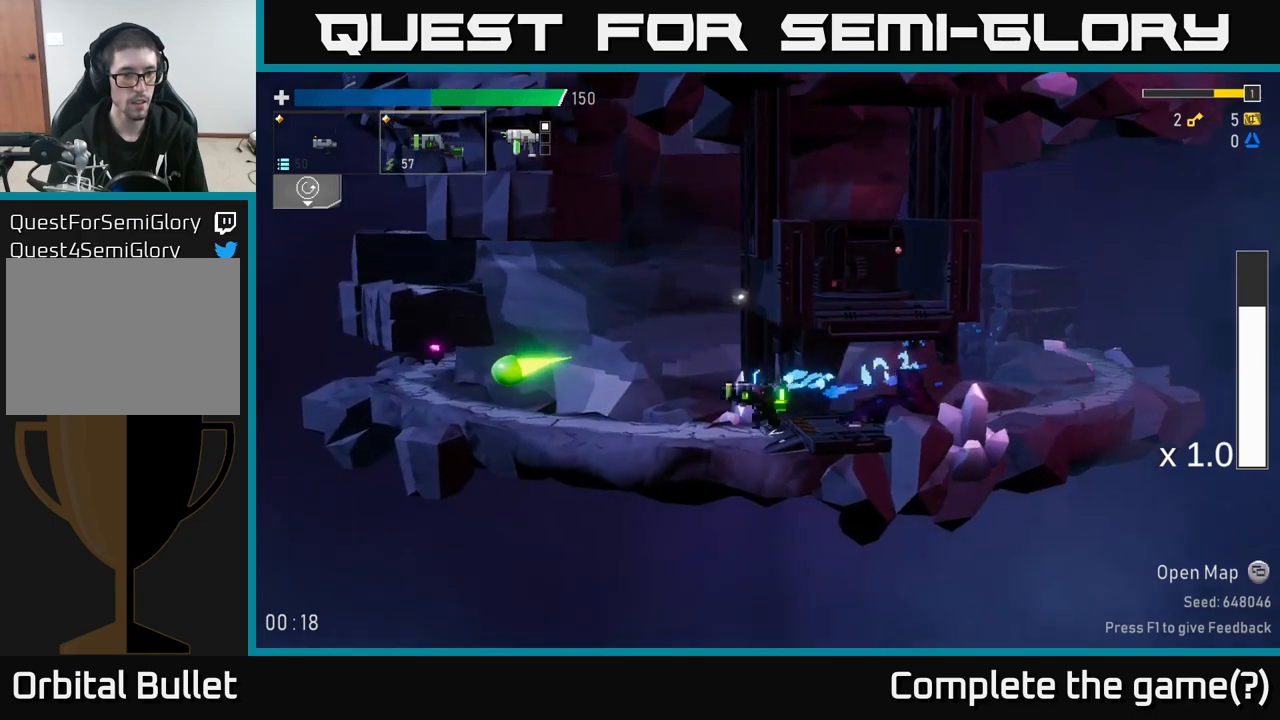
{"dt_ms": 500, "buttons": [], "left_stick": "down-left", "right_stick": "center", "events": [[500, "left_stick", "down-left"]]}
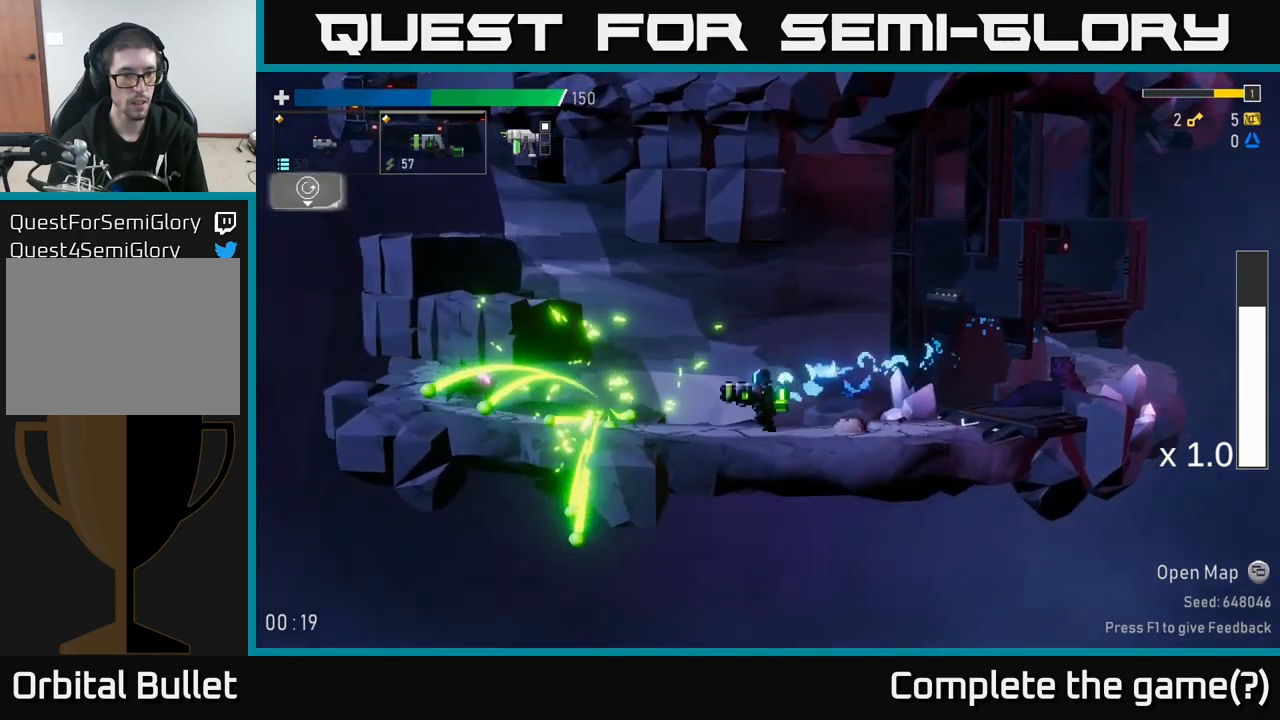
{"dt_ms": 500, "buttons": [], "left_stick": "down-left", "right_stick": "center", "events": [[33, "R2", "down"], [150, "R2", "up"], [233, "R2", "down"], [350, "R2", "up"]]}